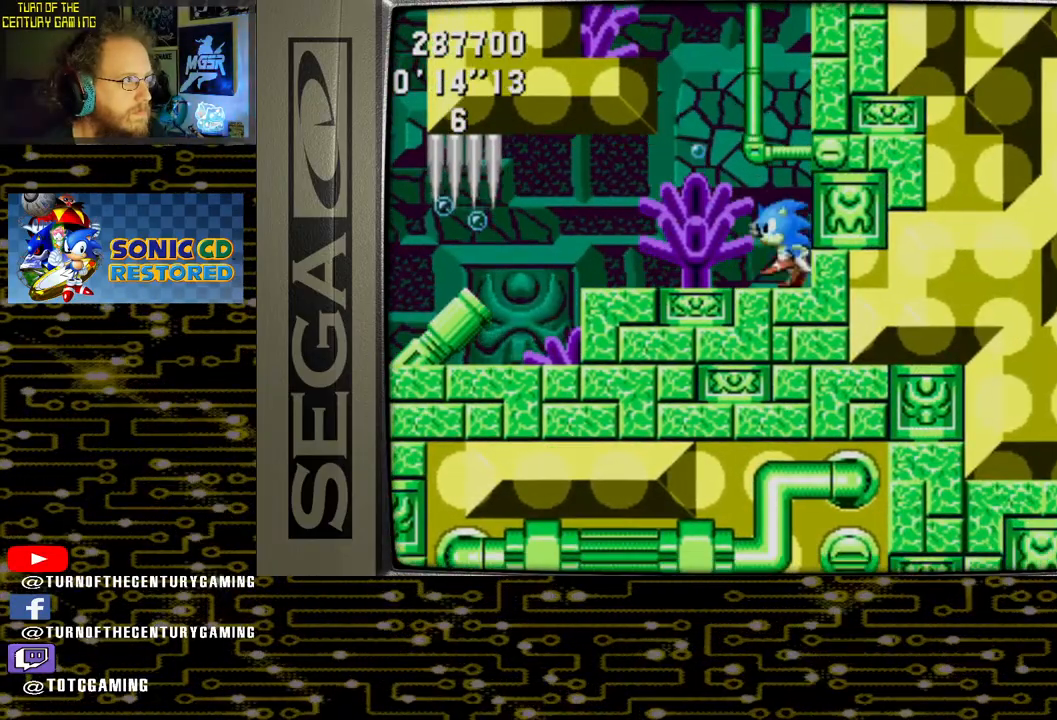
Gameplay with a controller (PlayStation layout); each line is a JSON object with the inputs held at the frame after it. "events" lists button and stick changes between this image and that frame as [ms after this image, input, new state], when the widget could be followed in between.
{"buttons": ["CROSS", "DPAD_LEFT"], "left_stick": "center", "right_stick": "center", "events": [[17, "CROSS", "down"]]}
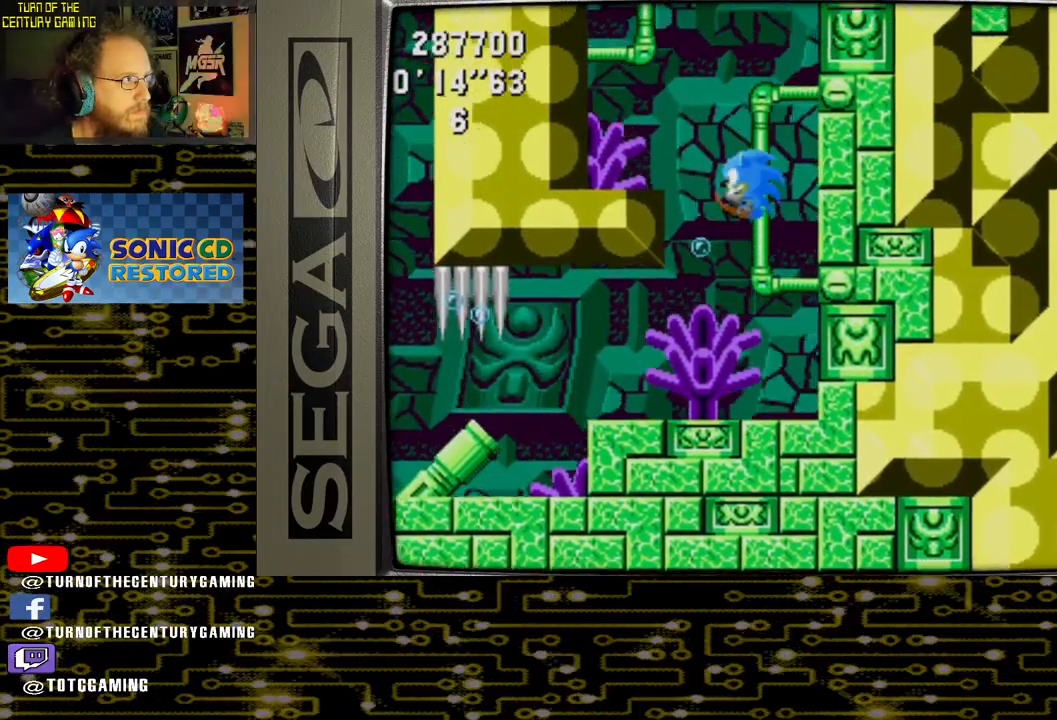
{"buttons": ["DPAD_LEFT"], "left_stick": "center", "right_stick": "center", "events": [[450, "CROSS", "up"]]}
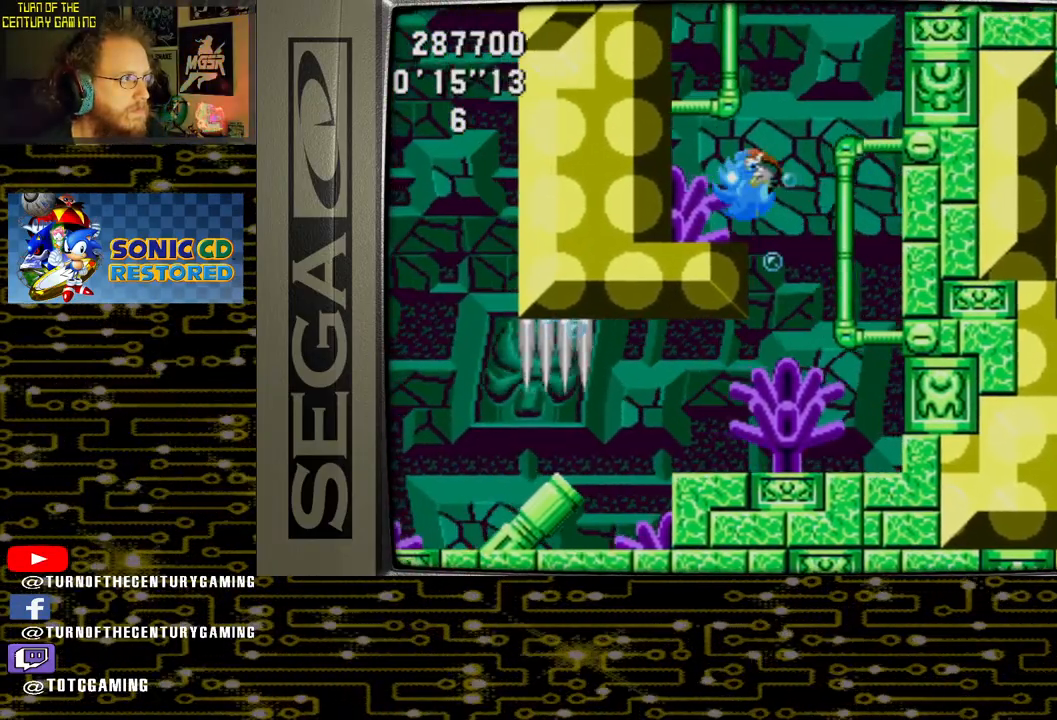
{"buttons": ["CROSS", "DPAD_RIGHT"], "left_stick": "center", "right_stick": "center", "events": [[83, "DPAD_LEFT", "up"], [250, "DPAD_RIGHT", "down"], [317, "CROSS", "down"]]}
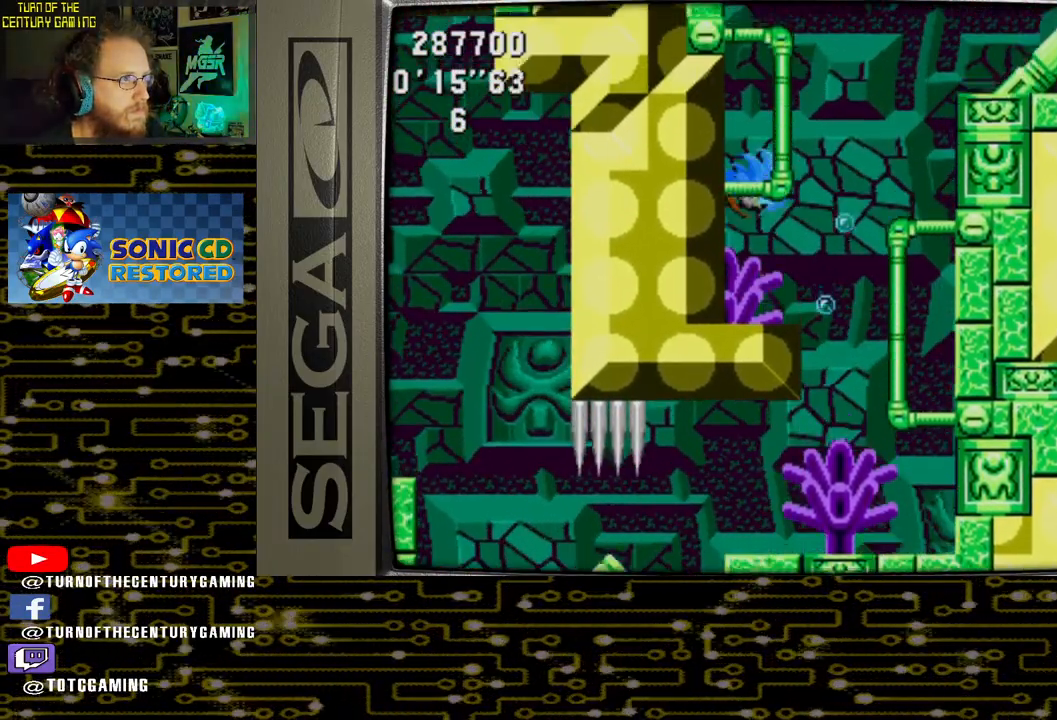
{"buttons": ["CROSS", "DPAD_RIGHT"], "left_stick": "center", "right_stick": "center", "events": []}
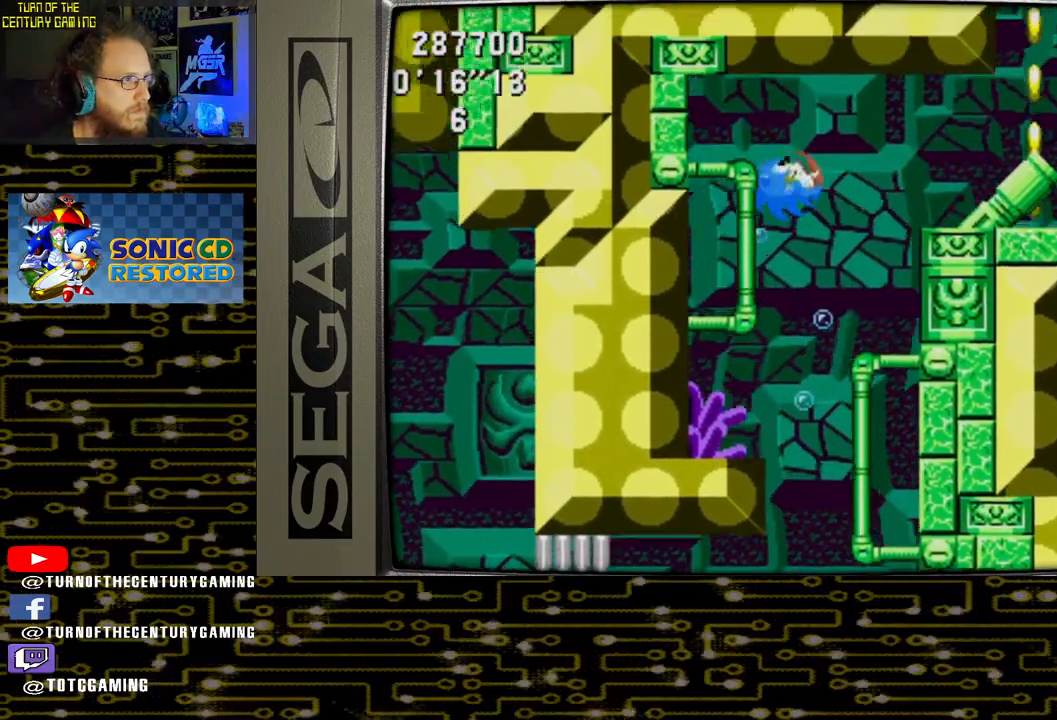
{"buttons": ["CROSS", "DPAD_RIGHT"], "left_stick": "center", "right_stick": "center", "events": []}
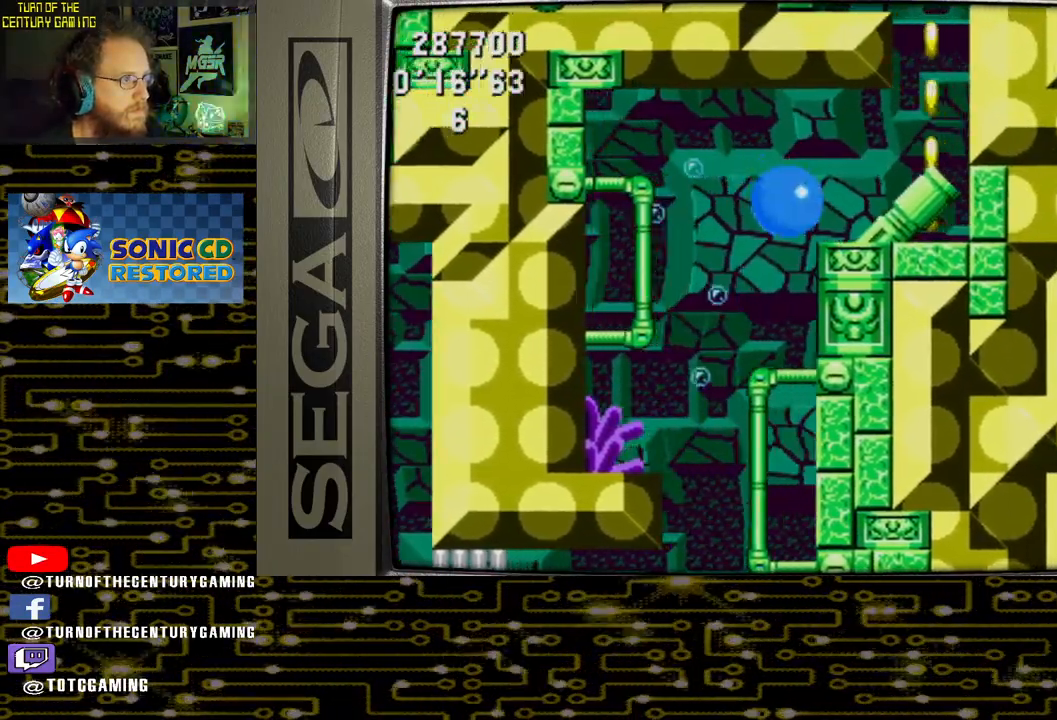
{"buttons": ["CROSS"], "left_stick": "center", "right_stick": "center", "events": [[133, "CROSS", "up"], [383, "CROSS", "down"], [500, "DPAD_RIGHT", "up"]]}
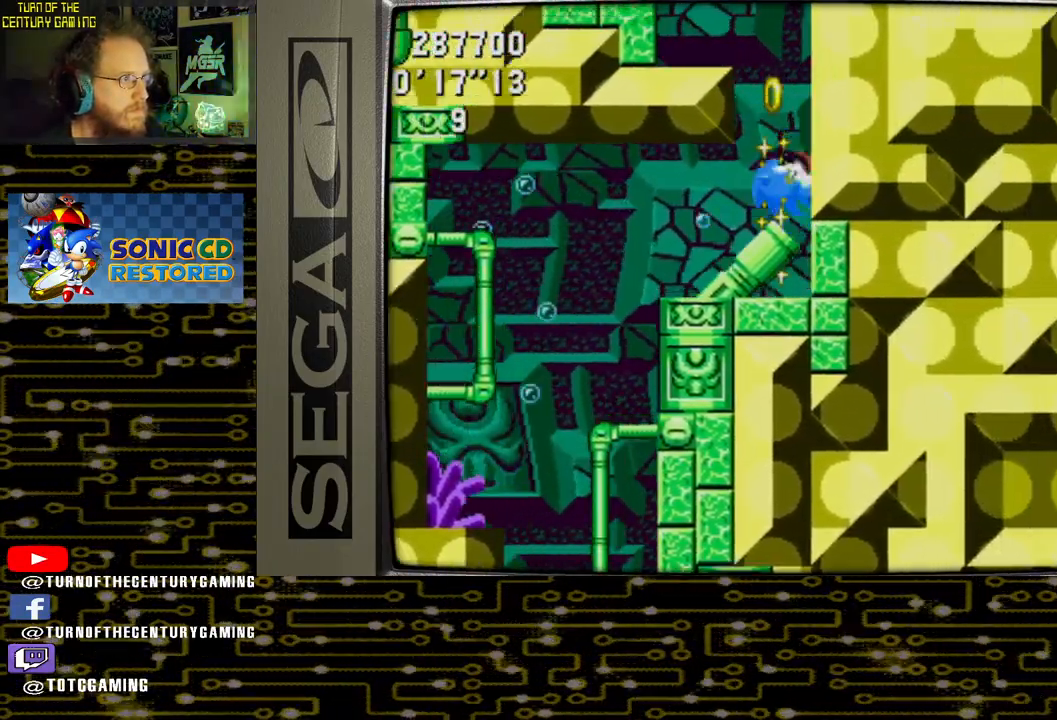
{"buttons": ["CROSS", "DPAD_LEFT"], "left_stick": "center", "right_stick": "center", "events": [[83, "DPAD_LEFT", "down"]]}
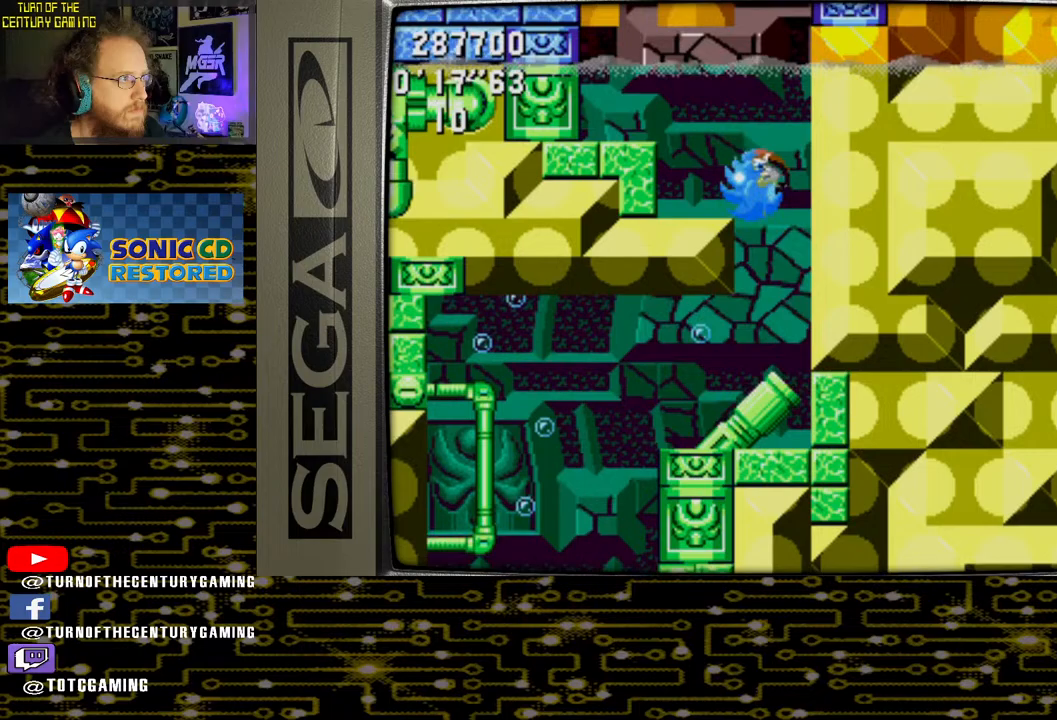
{"buttons": ["DPAD_LEFT"], "left_stick": "center", "right_stick": "center", "events": [[167, "CROSS", "up"]]}
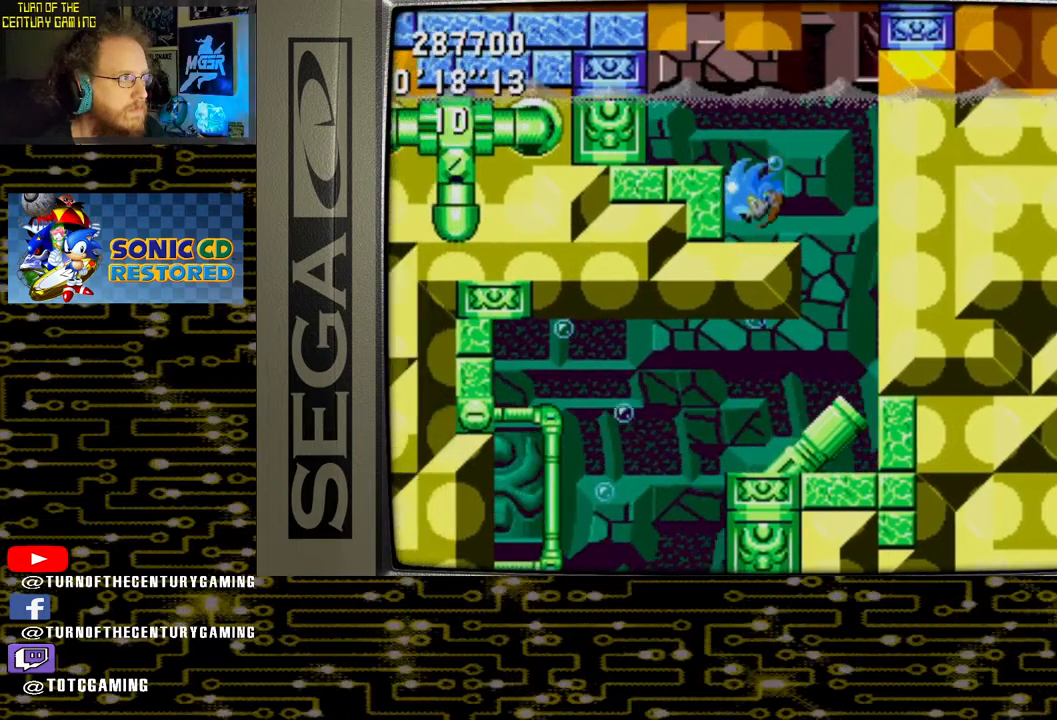
{"buttons": ["CROSS", "DPAD_LEFT"], "left_stick": "center", "right_stick": "center", "events": [[133, "CROSS", "down"]]}
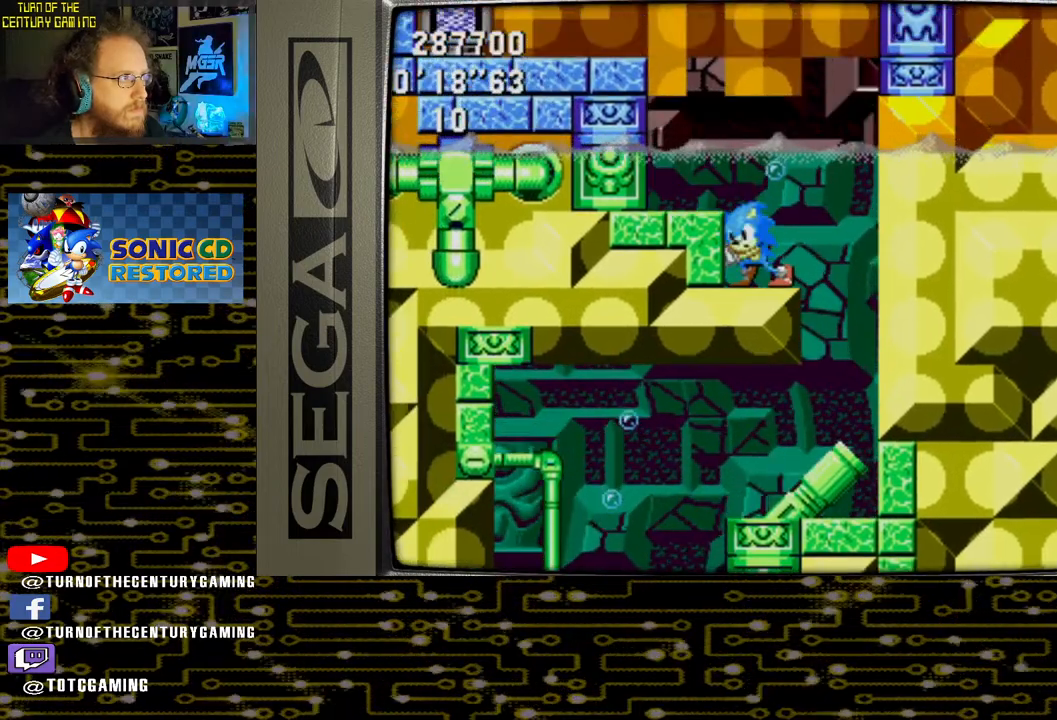
{"buttons": ["CROSS", "DPAD_LEFT"], "left_stick": "center", "right_stick": "center", "events": [[117, "CROSS", "up"], [183, "CROSS", "down"]]}
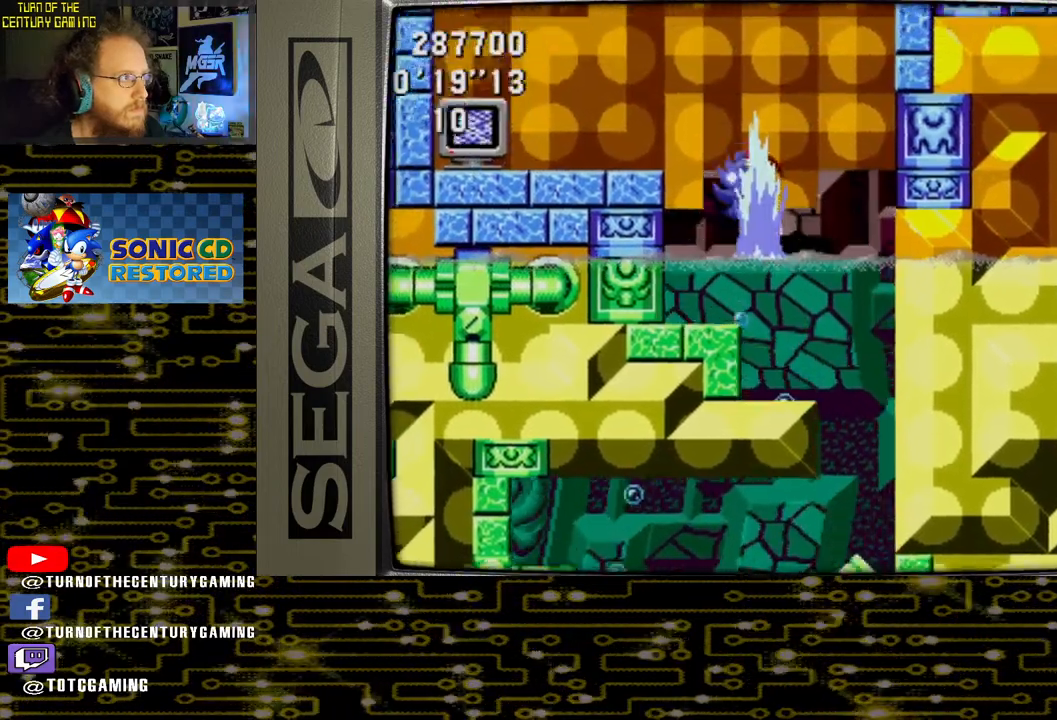
{"buttons": ["DPAD_LEFT"], "left_stick": "center", "right_stick": "center", "events": [[350, "CROSS", "up"]]}
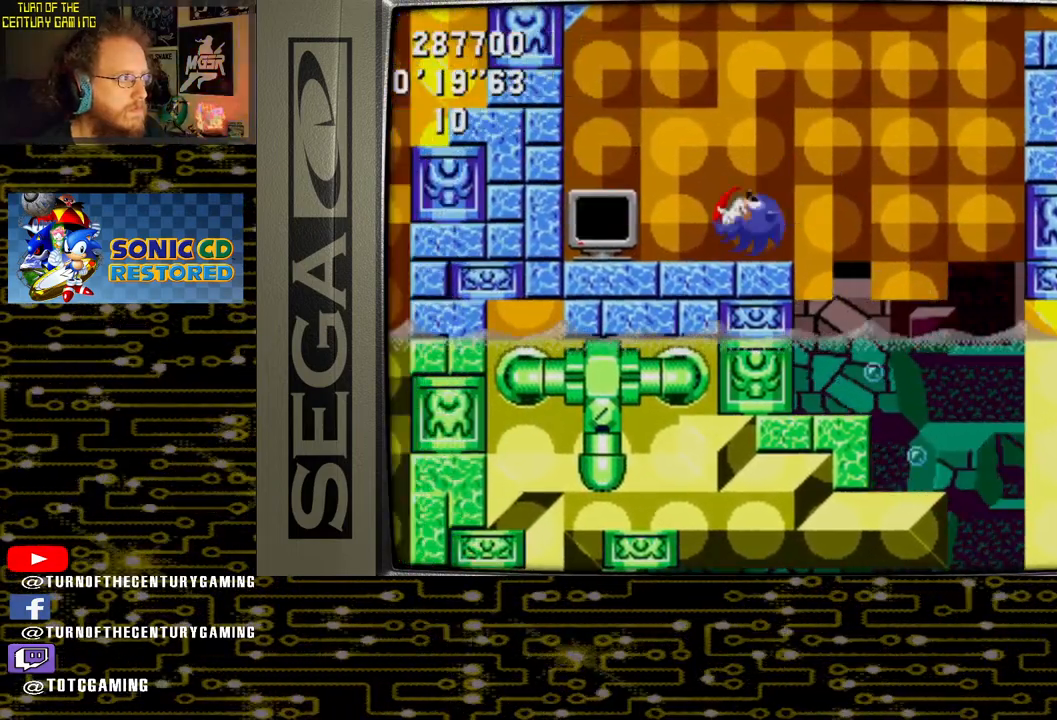
{"buttons": ["DPAD_LEFT"], "left_stick": "center", "right_stick": "center", "events": [[100, "CROSS", "down"], [333, "CROSS", "up"]]}
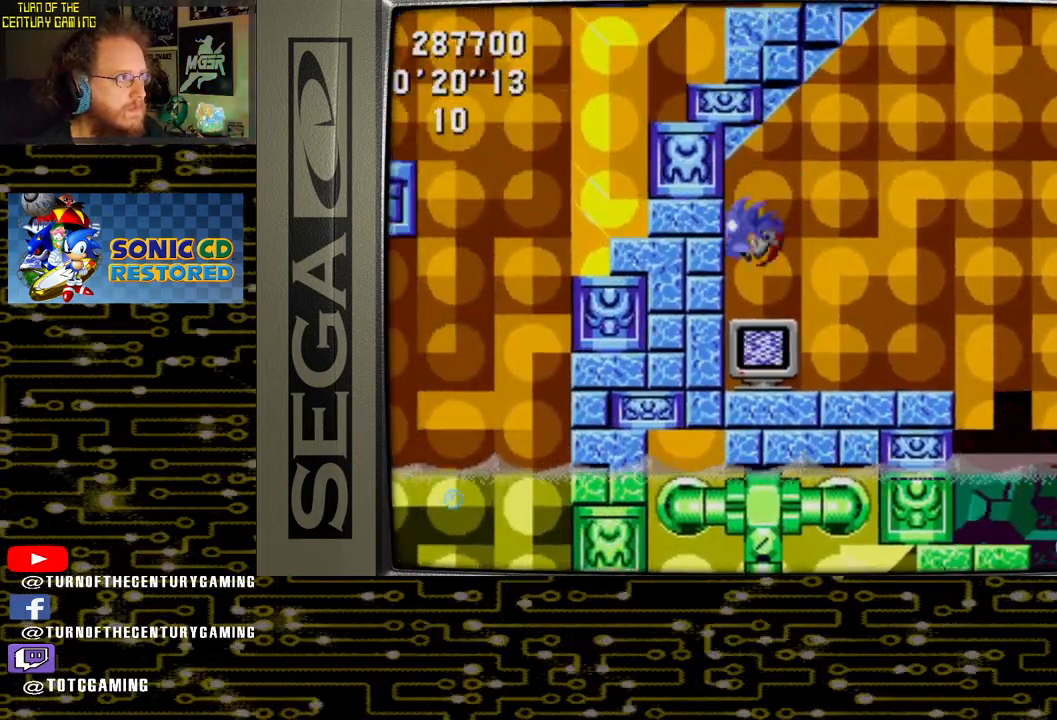
{"buttons": ["DPAD_RIGHT"], "left_stick": "center", "right_stick": "center", "events": [[67, "DPAD_LEFT", "up"], [250, "DPAD_RIGHT", "down"]]}
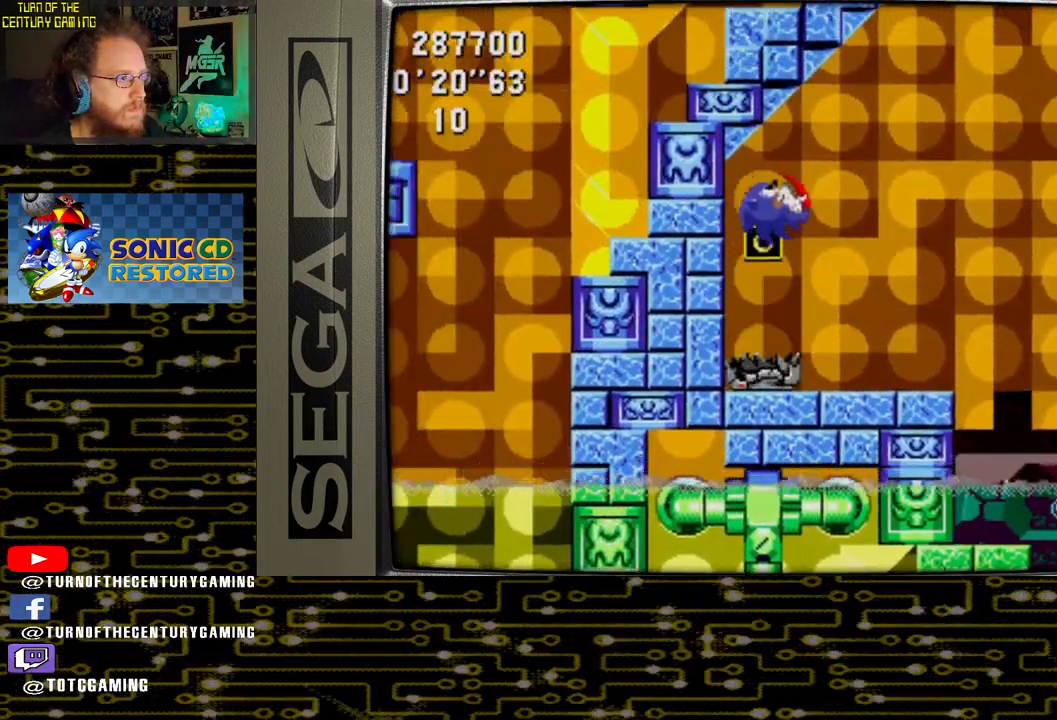
{"buttons": ["CROSS", "DPAD_RIGHT"], "left_stick": "center", "right_stick": "center", "events": [[17, "DPAD_RIGHT", "up"], [183, "DPAD_RIGHT", "down"], [383, "CROSS", "down"]]}
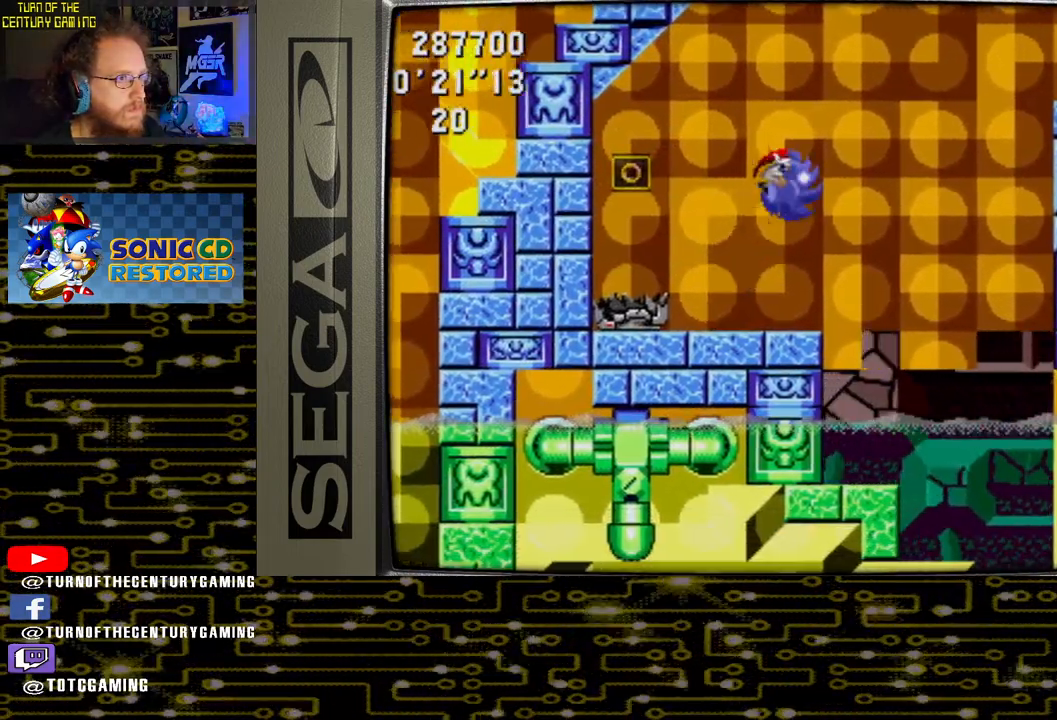
{"buttons": ["CROSS", "DPAD_RIGHT"], "left_stick": "center", "right_stick": "center", "events": []}
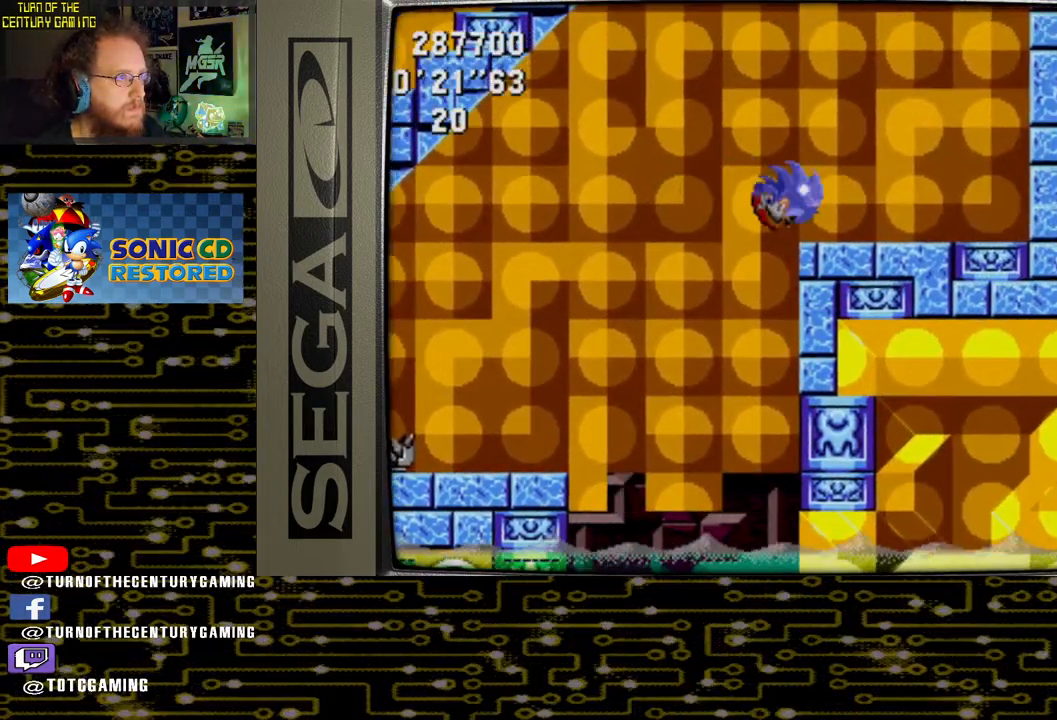
{"buttons": ["CROSS", "DPAD_RIGHT"], "left_stick": "center", "right_stick": "center", "events": [[50, "CROSS", "up"], [233, "CROSS", "down"]]}
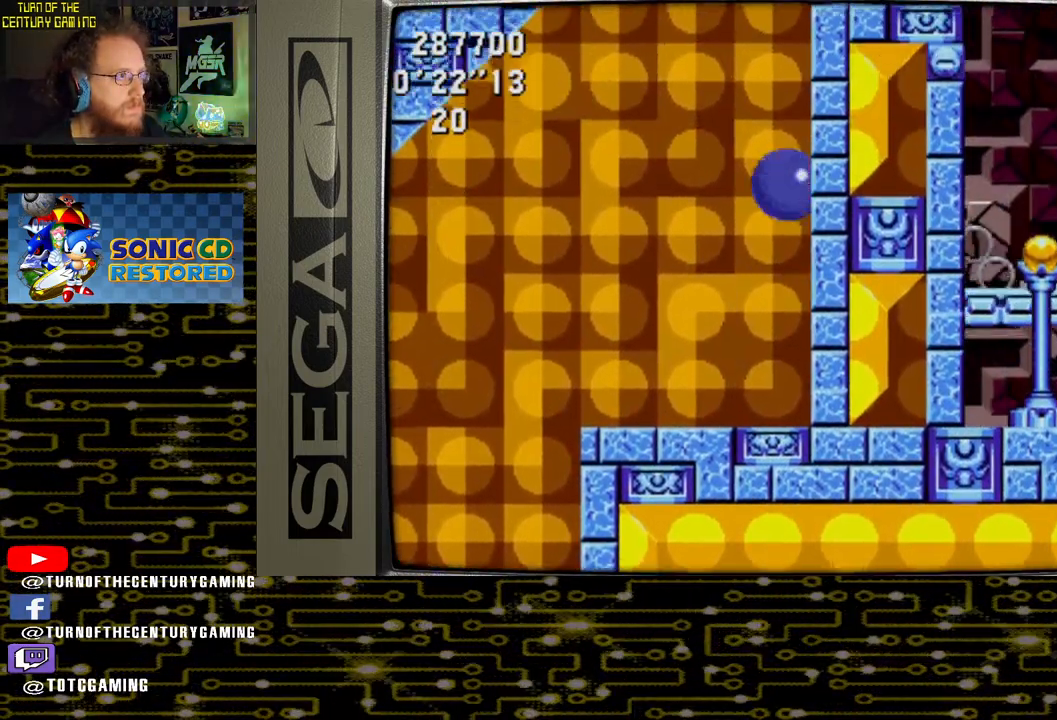
{"buttons": [], "left_stick": "center", "right_stick": "center", "events": [[450, "DPAD_RIGHT", "up"], [483, "CROSS", "up"]]}
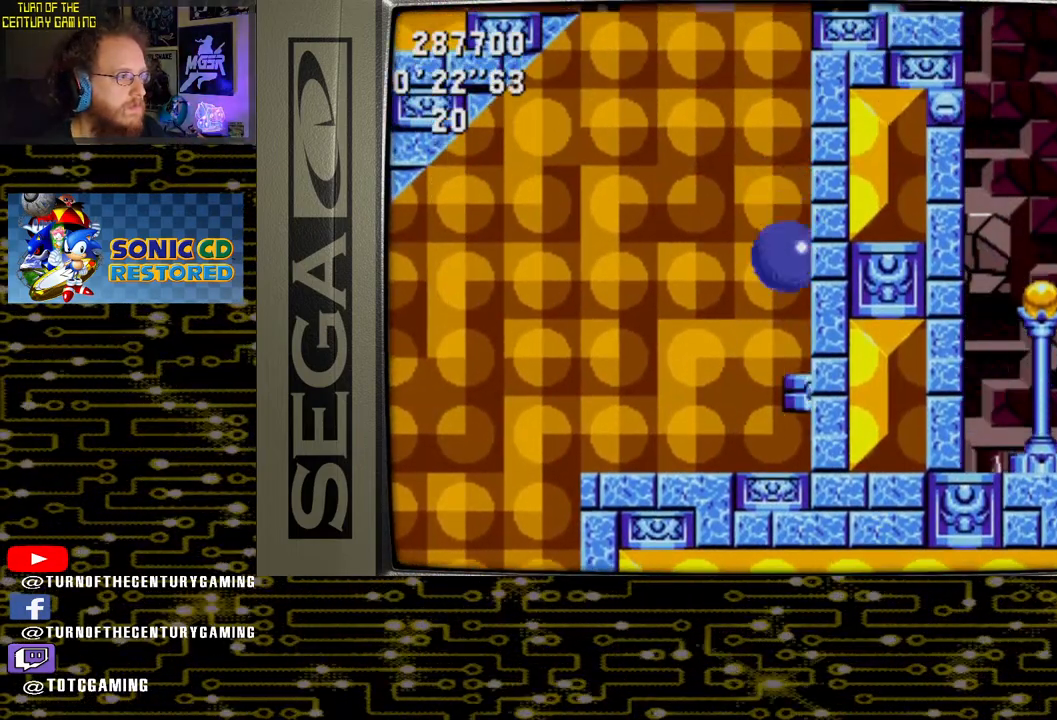
{"buttons": [], "left_stick": "center", "right_stick": "center", "events": [[183, "CROSS", "down"], [267, "DPAD_LEFT", "down"], [300, "CROSS", "up"], [367, "DPAD_LEFT", "up"]]}
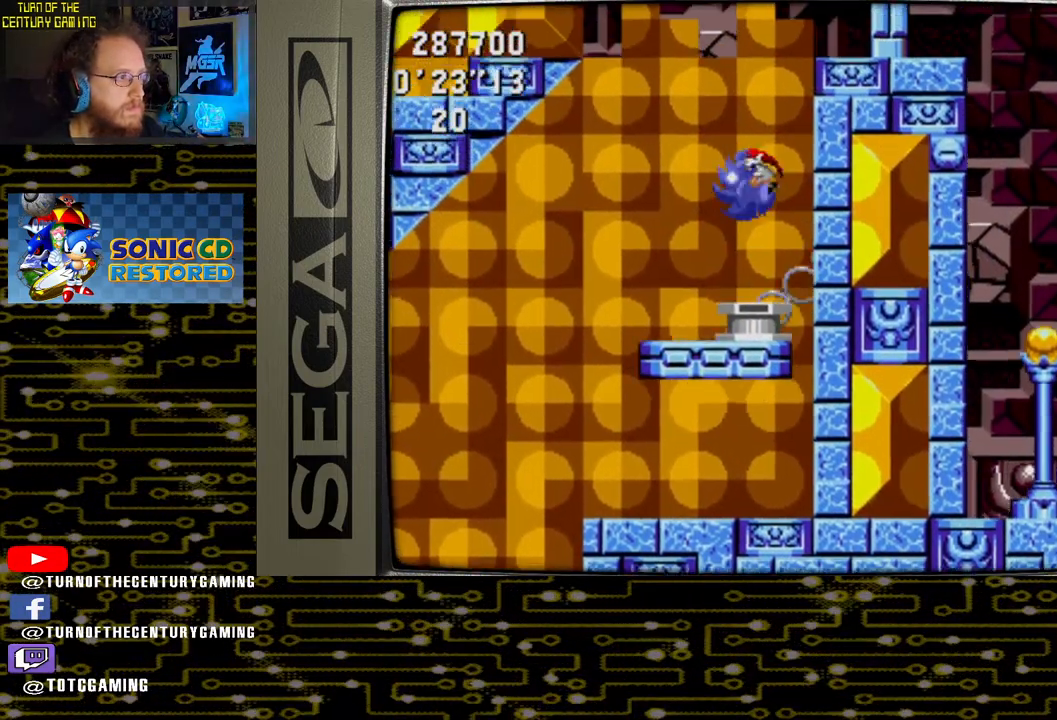
{"buttons": [], "left_stick": "center", "right_stick": "center", "events": [[83, "DPAD_LEFT", "down"], [200, "DPAD_LEFT", "up"], [400, "DPAD_RIGHT", "down"], [483, "DPAD_RIGHT", "up"]]}
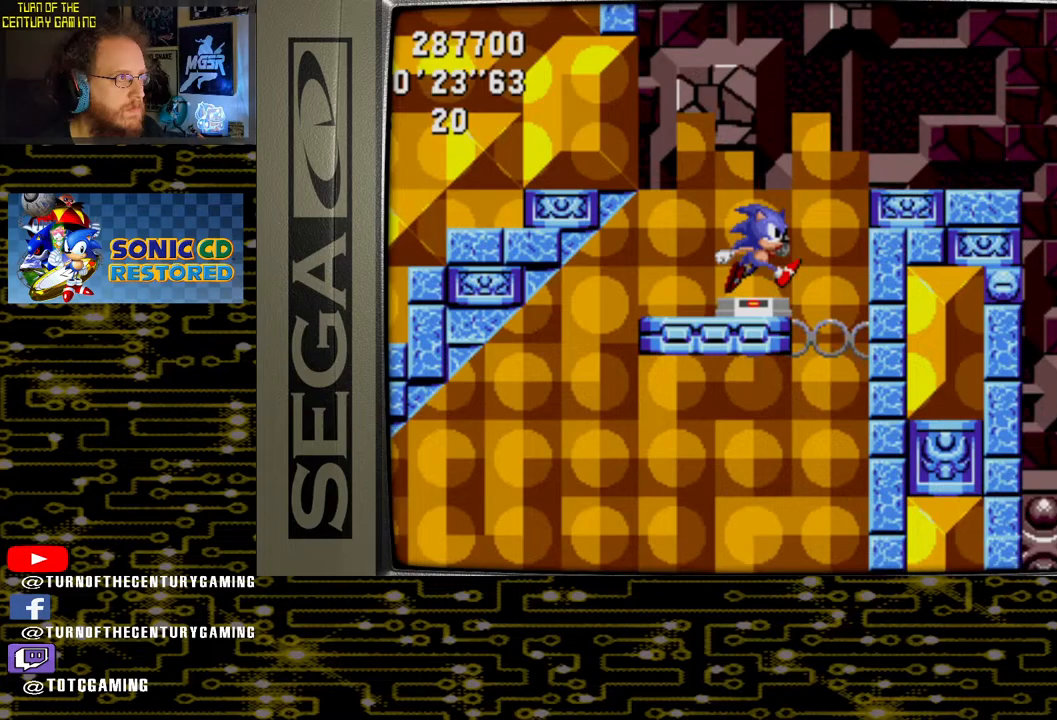
{"buttons": [], "left_stick": "center", "right_stick": "center", "events": []}
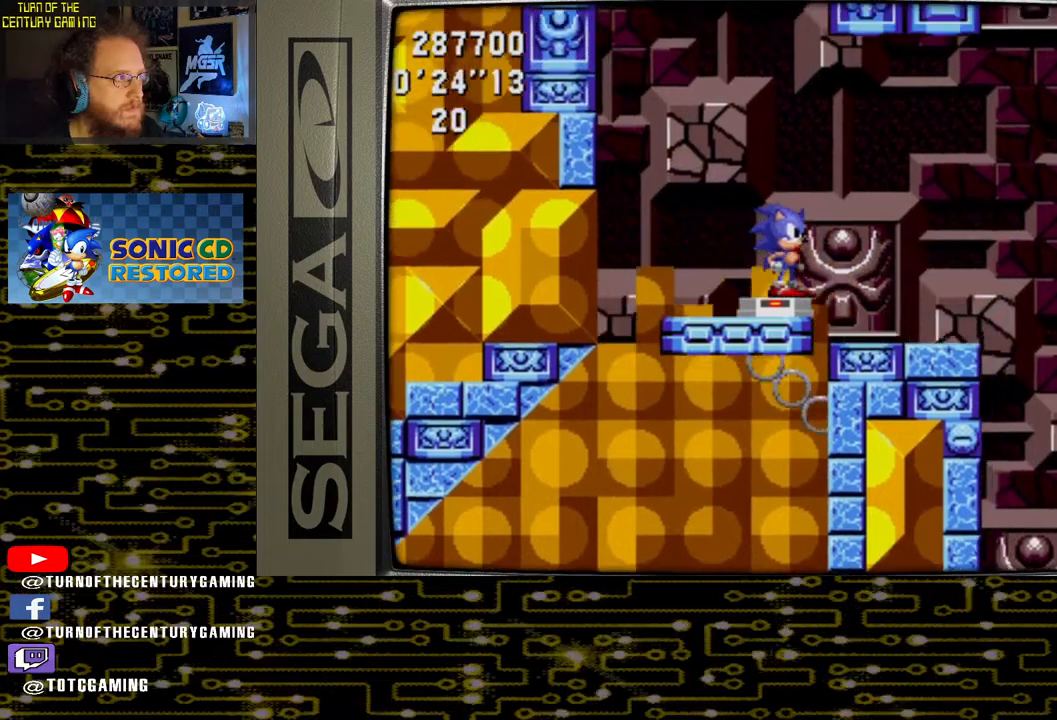
{"buttons": [], "left_stick": "center", "right_stick": "center", "events": []}
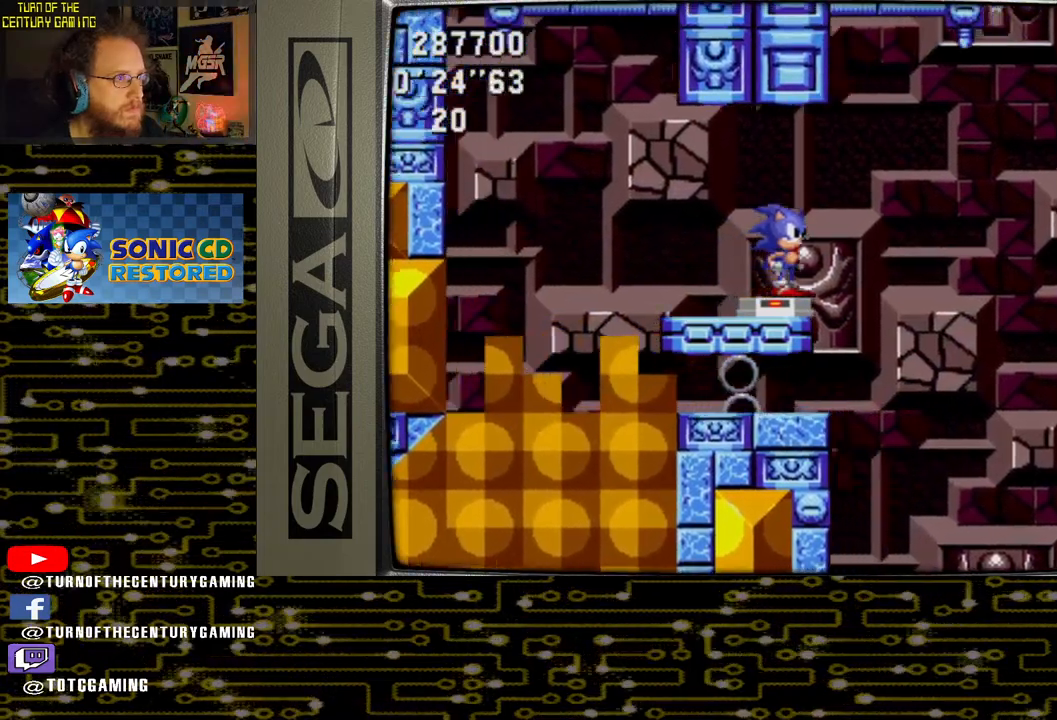
{"buttons": [], "left_stick": "center", "right_stick": "center", "events": []}
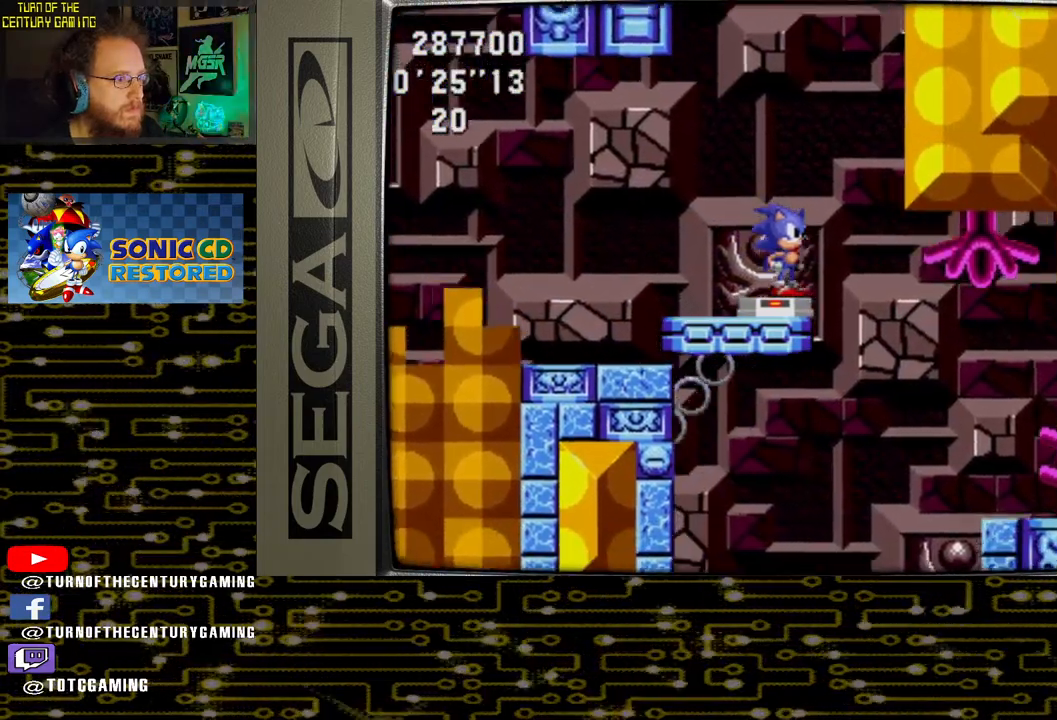
{"buttons": [], "left_stick": "center", "right_stick": "center", "events": []}
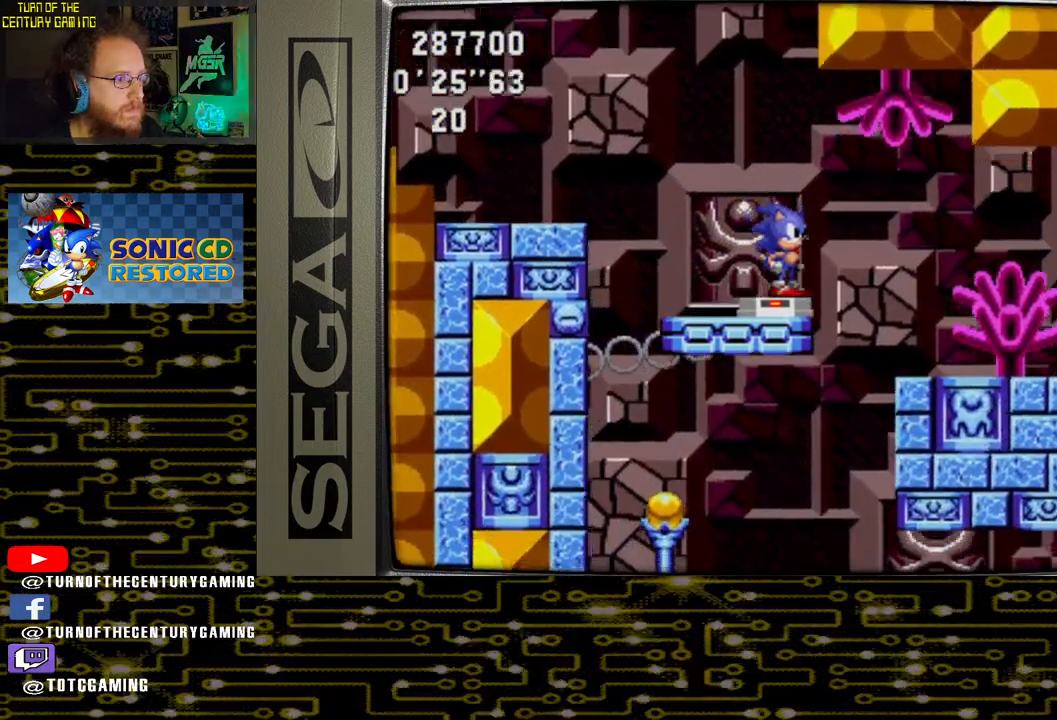
{"buttons": [], "left_stick": "center", "right_stick": "center", "events": []}
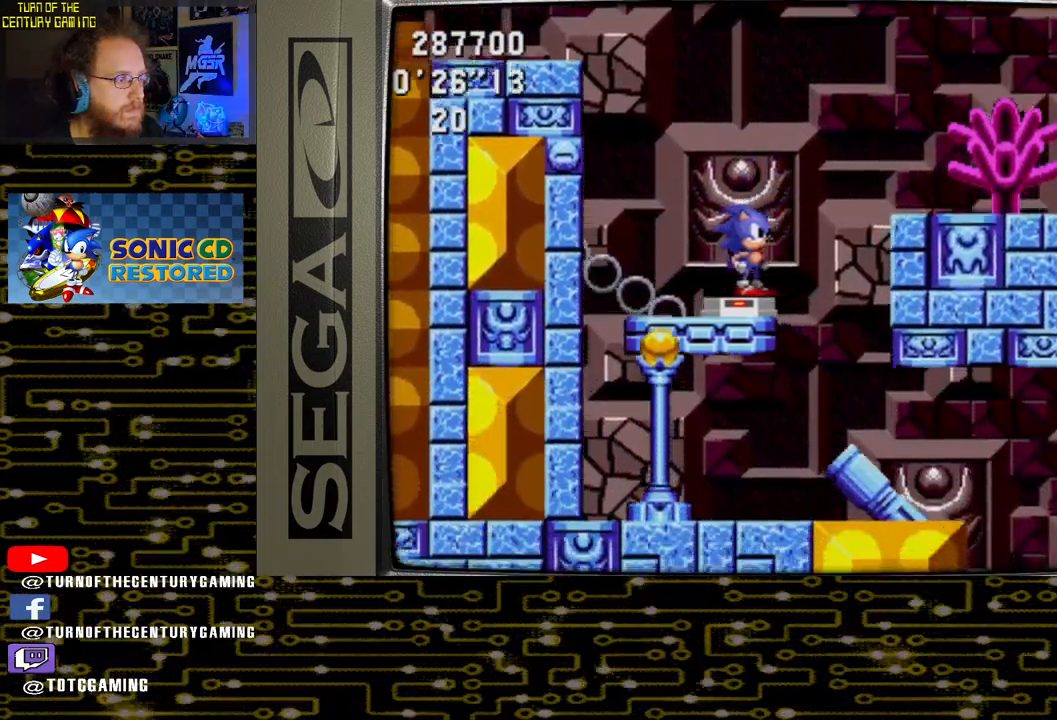
{"buttons": [], "left_stick": "center", "right_stick": "center", "events": [[200, "DPAD_RIGHT", "down"], [267, "CROSS", "down"], [367, "CROSS", "up"], [500, "DPAD_RIGHT", "up"]]}
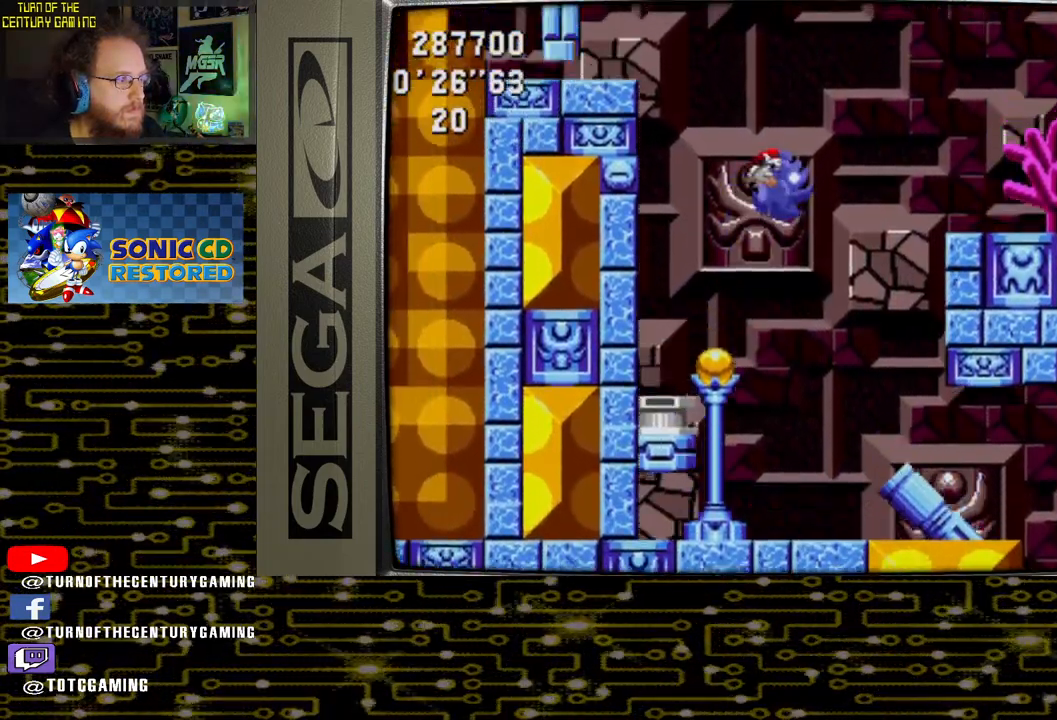
{"buttons": ["DPAD_RIGHT"], "left_stick": "center", "right_stick": "center", "events": [[433, "DPAD_RIGHT", "down"]]}
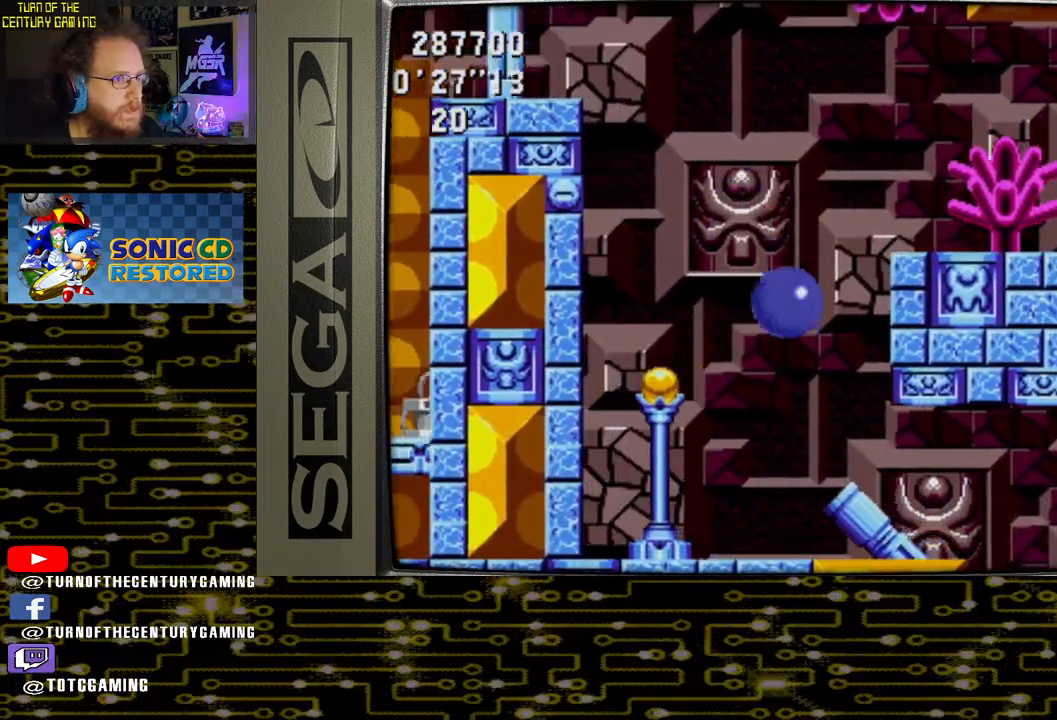
{"buttons": ["DPAD_RIGHT"], "left_stick": "center", "right_stick": "center", "events": [[400, "CROSS", "down"], [483, "CROSS", "up"]]}
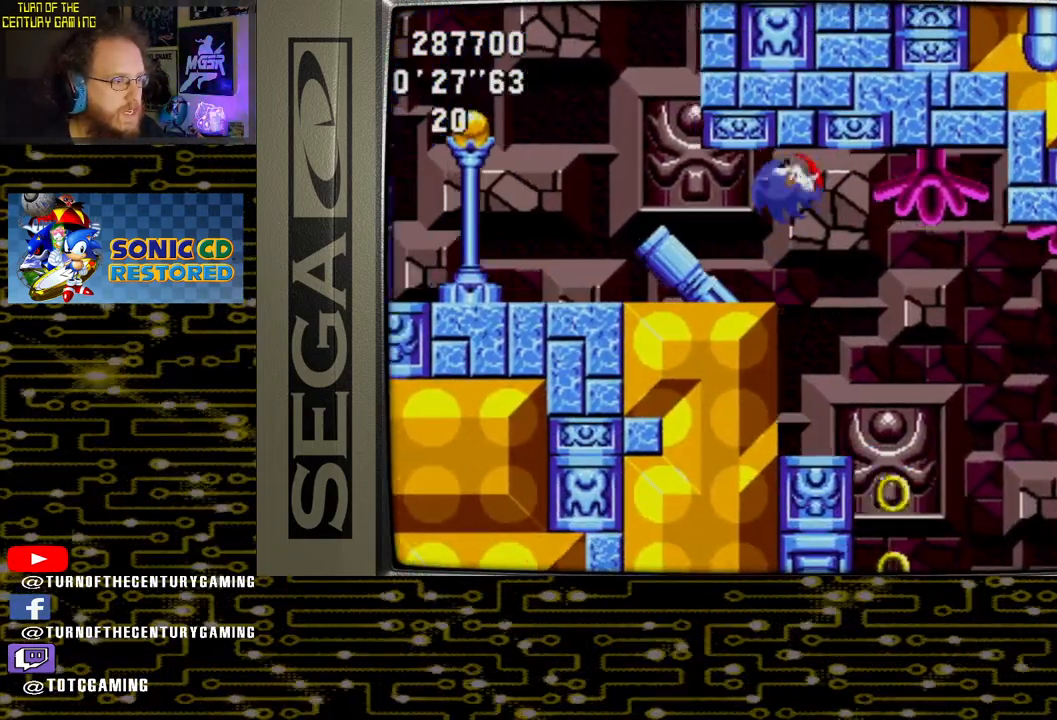
{"buttons": ["DPAD_LEFT"], "left_stick": "center", "right_stick": "center", "events": [[17, "DPAD_RIGHT", "up"], [183, "DPAD_LEFT", "down"]]}